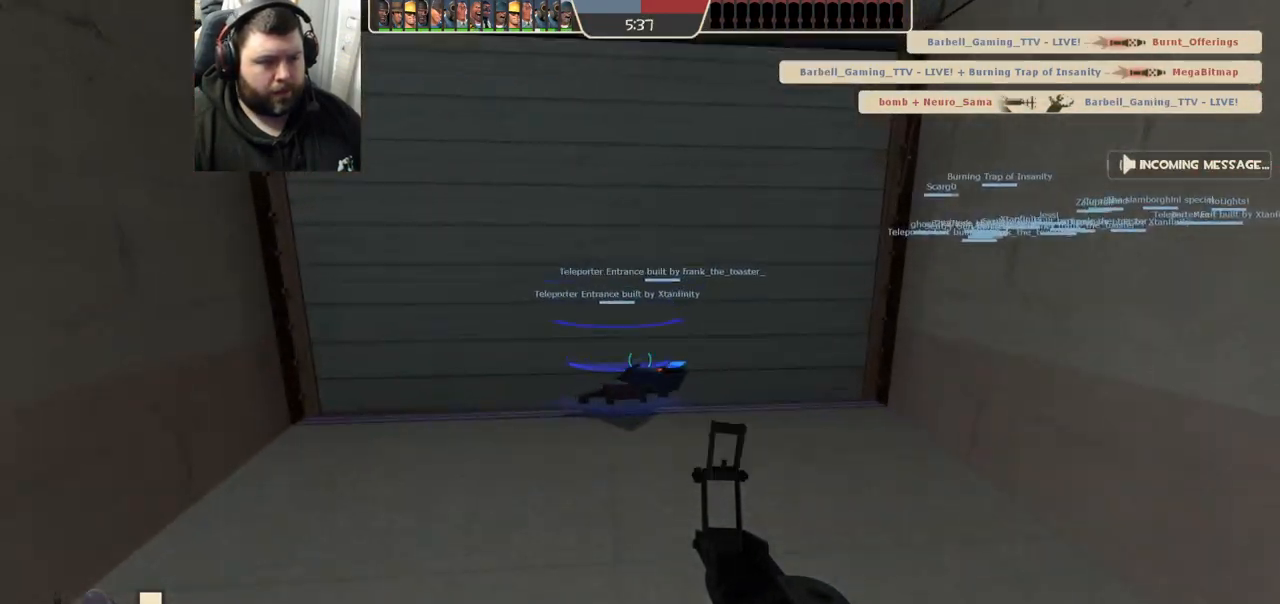
Gameplay with a controller (PlayStation layout); each line is a JSON object with the inputs held at the frame after it (dt_ms = milliseconds from this image to that frame). "events" lists button and stick changes between this image and that frame as [ms after this image, input, new state], when the widget could be followed in between.
{"dt_ms": 500, "buttons": [], "left_stick": "center", "right_stick": "center", "events": [[467, "left_stick", "center"]]}
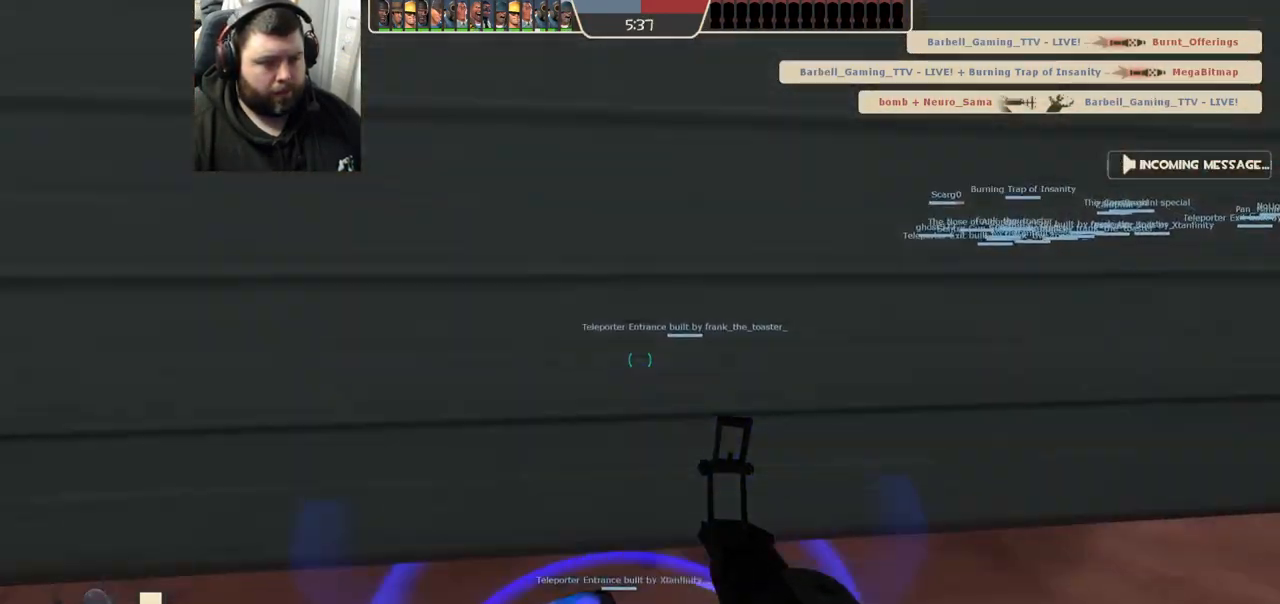
{"dt_ms": 500, "buttons": [], "left_stick": "center", "right_stick": "center", "events": []}
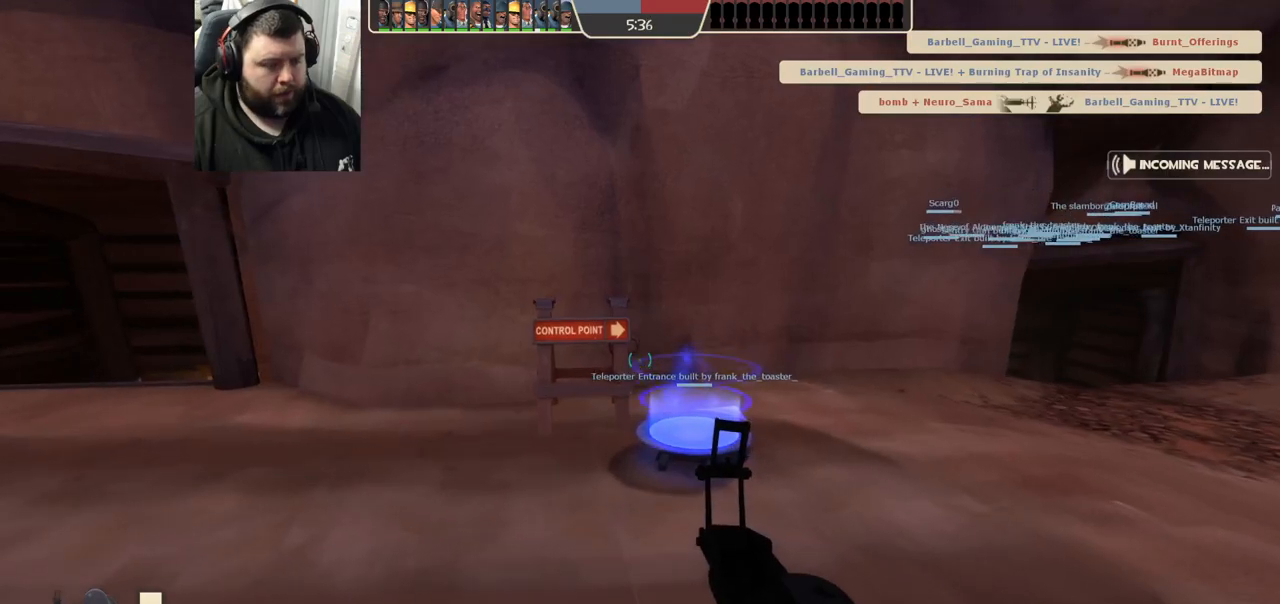
{"dt_ms": 500, "buttons": [], "left_stick": "center", "right_stick": "center", "events": []}
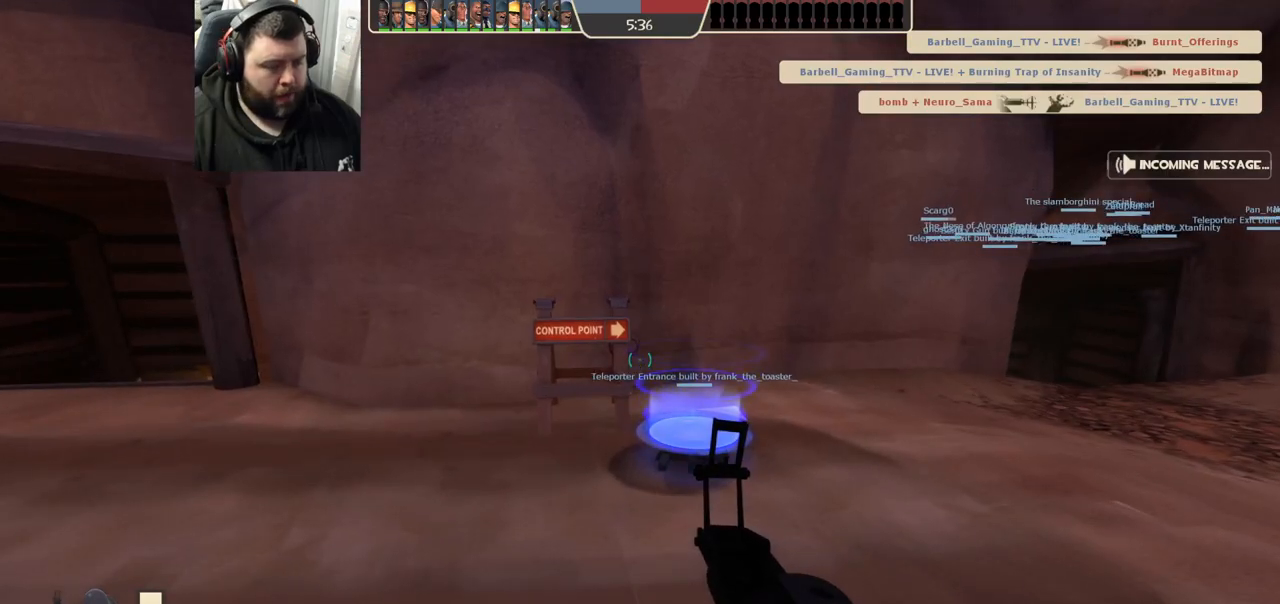
{"dt_ms": 500, "buttons": [], "left_stick": "center", "right_stick": "center", "events": []}
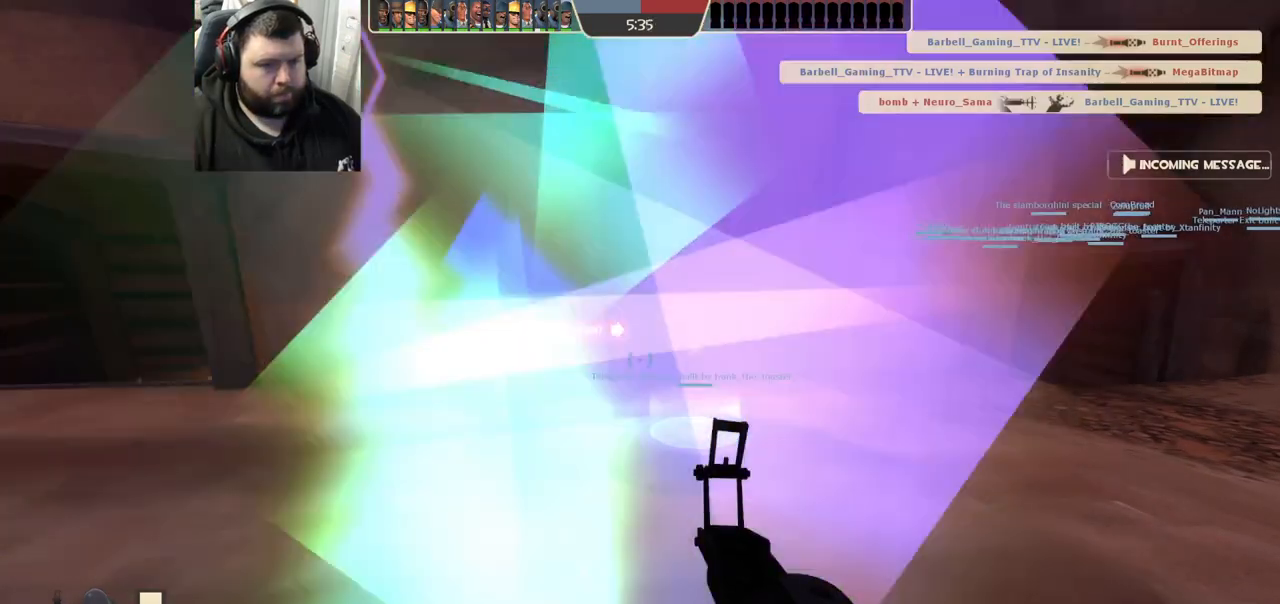
{"dt_ms": 500, "buttons": [], "left_stick": "up-right", "right_stick": "center", "events": [[300, "left_stick", "up-right"], [367, "SQUARE", "down"], [450, "SQUARE", "up"]]}
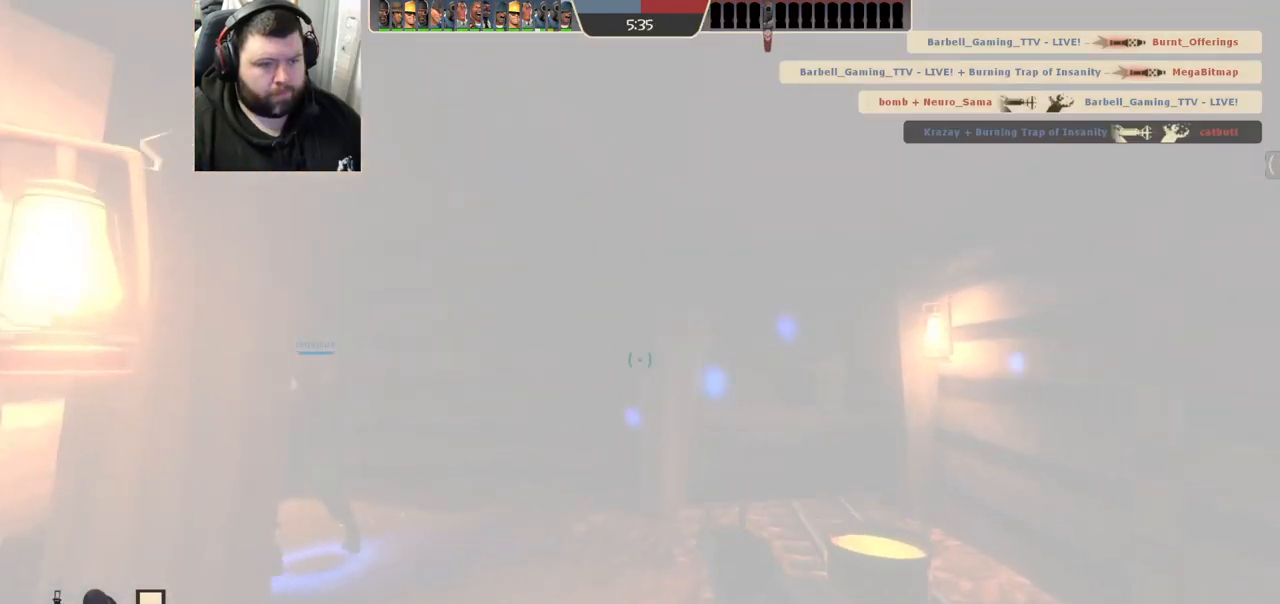
{"dt_ms": 500, "buttons": [], "left_stick": "right", "right_stick": "center", "events": [[117, "right_stick", "left"], [333, "right_stick", "center"], [383, "left_stick", "right"], [433, "SQUARE", "down"], [483, "SQUARE", "up"]]}
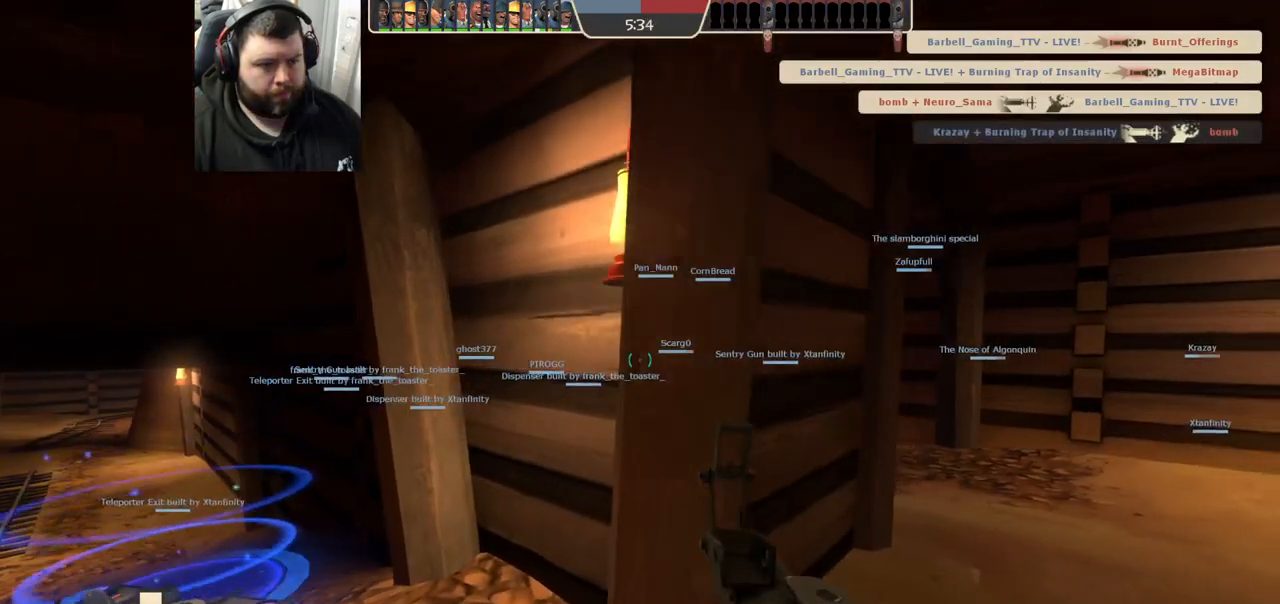
{"dt_ms": 500, "buttons": [], "left_stick": "up-right", "right_stick": "center", "events": [[17, "left_stick", "up-right"], [83, "SQUARE", "down"], [150, "SQUARE", "up"], [350, "right_stick", "left"], [483, "right_stick", "center"]]}
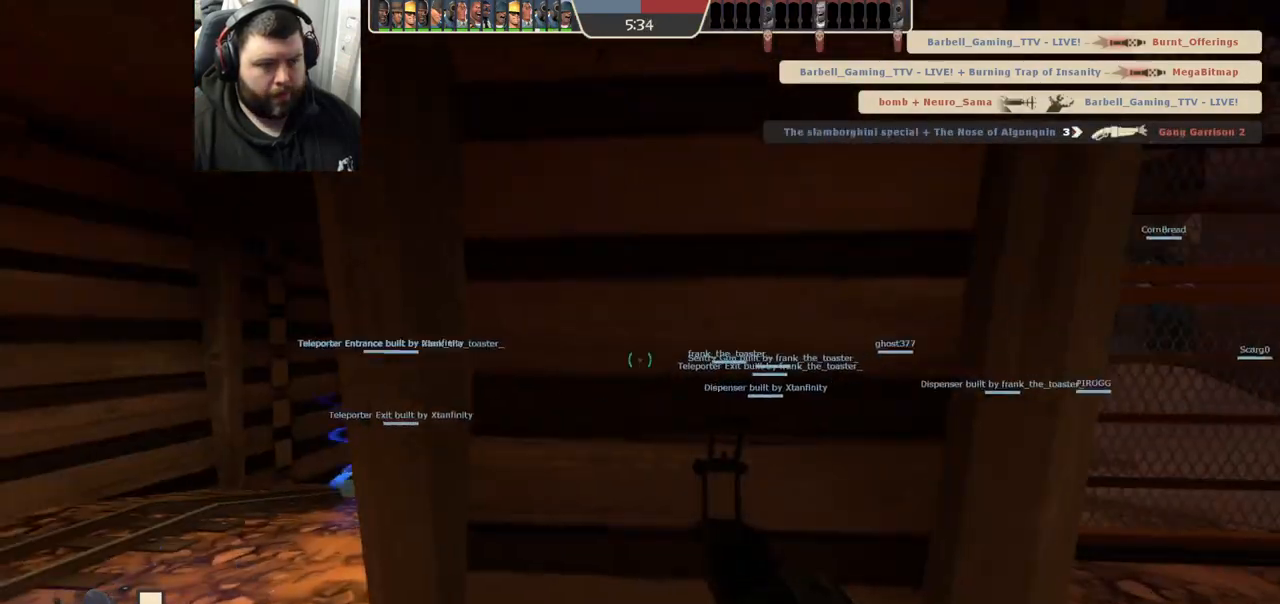
{"dt_ms": 500, "buttons": [], "left_stick": "up-right", "right_stick": "center", "events": [[83, "SQUARE", "down"], [133, "SQUARE", "up"], [233, "SQUARE", "down"], [300, "SQUARE", "up"]]}
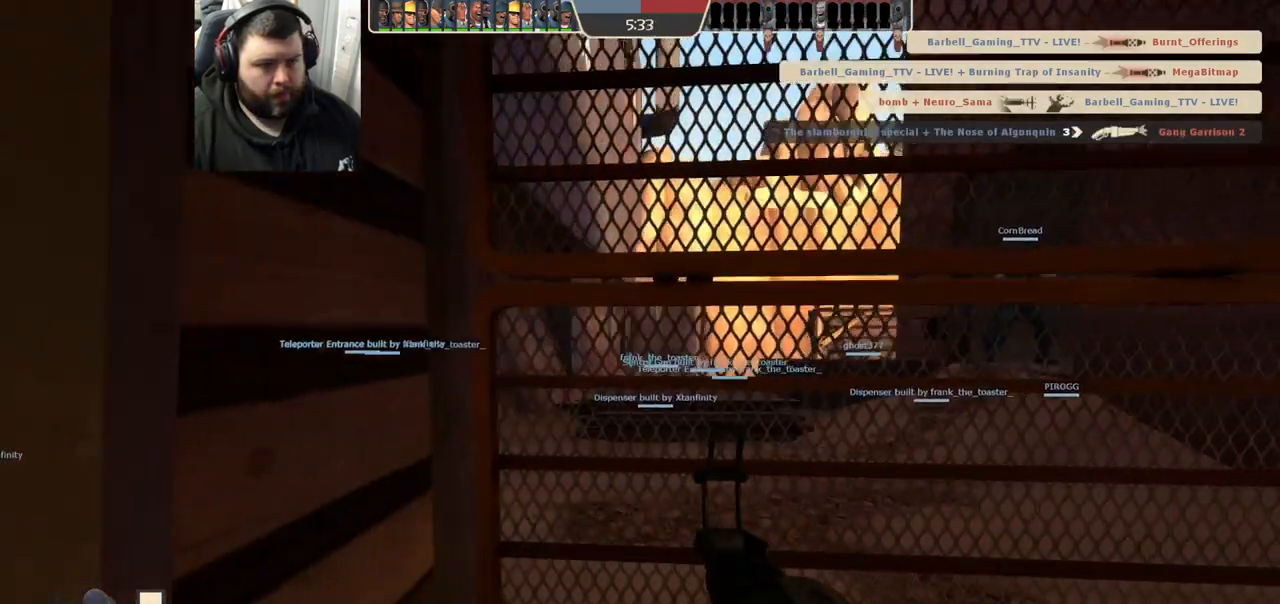
{"dt_ms": 500, "buttons": [], "left_stick": "up-left", "right_stick": "center", "events": [[33, "right_stick", "right"], [117, "left_stick", "up"], [150, "right_stick", "center"], [267, "SQUARE", "down"], [317, "SQUARE", "up"], [417, "SQUARE", "down"], [417, "left_stick", "up-left"], [500, "SQUARE", "up"]]}
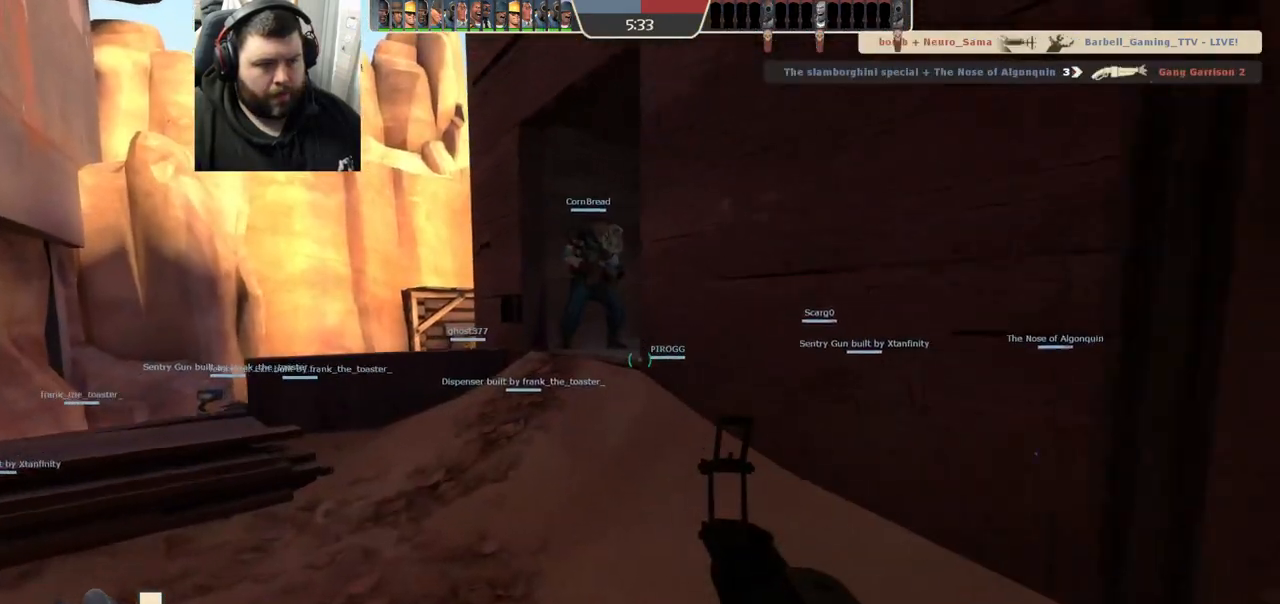
{"dt_ms": 500, "buttons": [], "left_stick": "up-left", "right_stick": "right", "events": [[250, "right_stick", "right"]]}
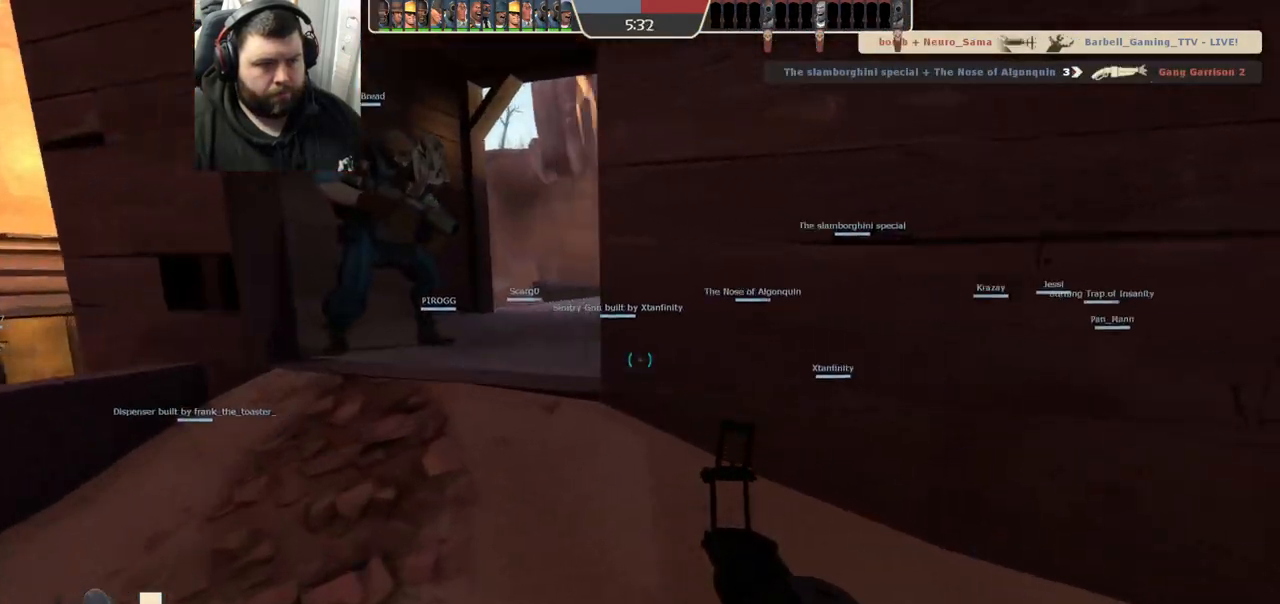
{"dt_ms": 500, "buttons": [], "left_stick": "up-left", "right_stick": "center", "events": [[267, "right_stick", "center"]]}
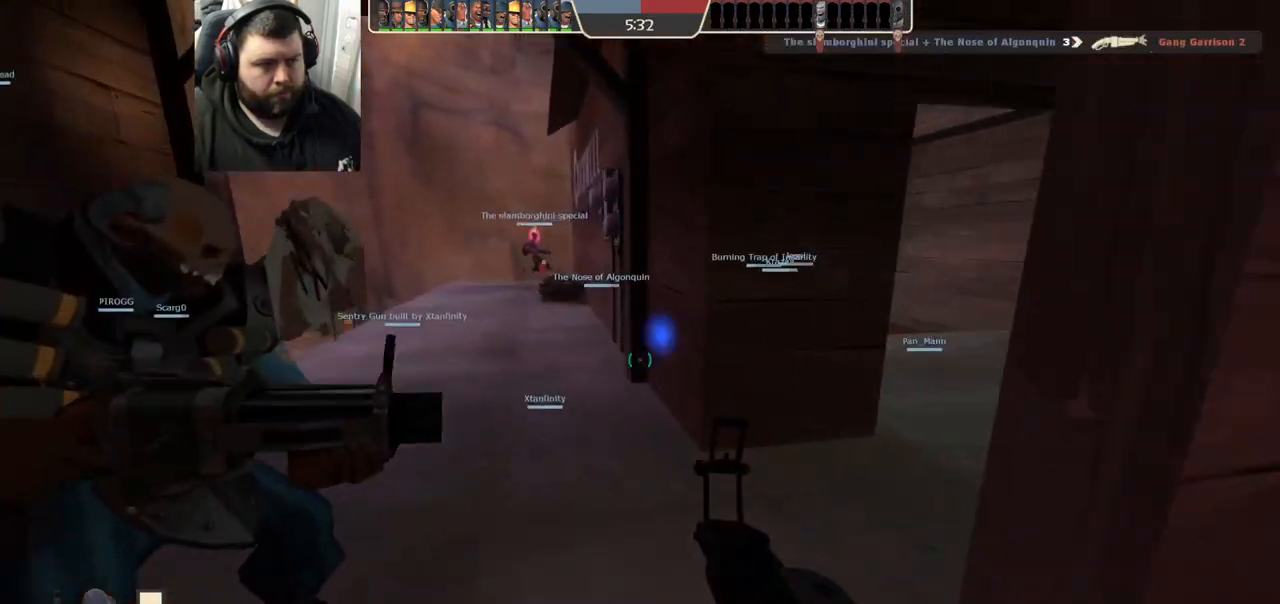
{"dt_ms": 500, "buttons": [], "left_stick": "up", "right_stick": "center", "events": [[50, "right_stick", "right"], [167, "left_stick", "up"], [217, "right_stick", "center"], [267, "right_stick", "left"], [383, "right_stick", "center"]]}
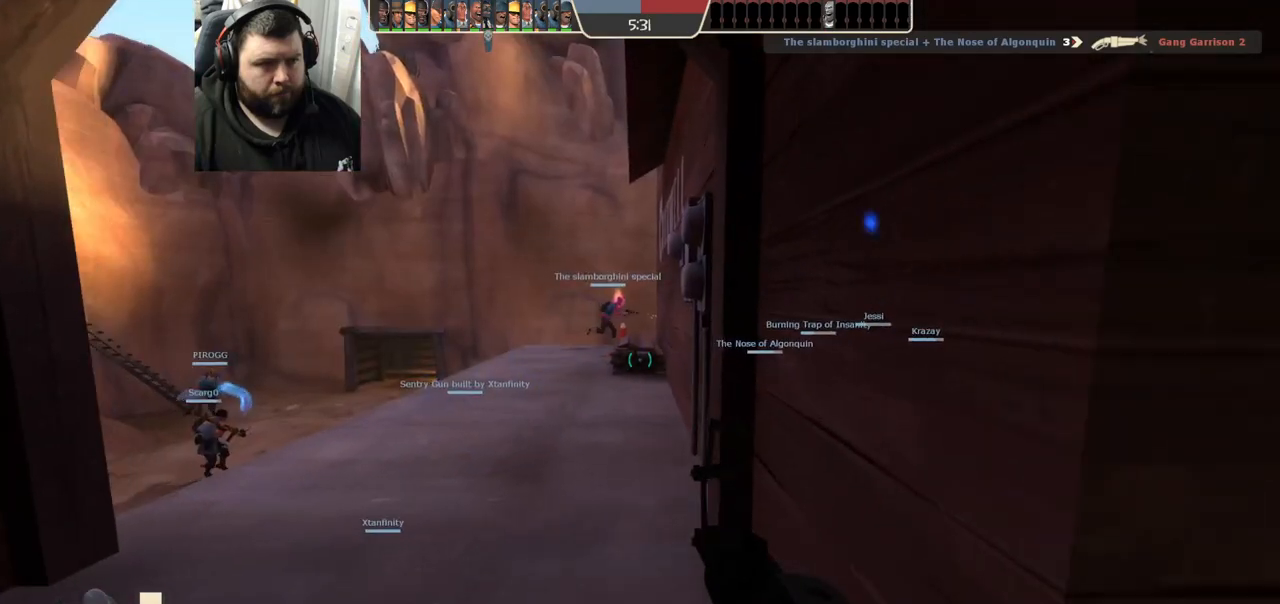
{"dt_ms": 500, "buttons": [], "left_stick": "down-left", "right_stick": "center", "events": [[33, "left_stick", "right"], [67, "right_stick", "right"], [200, "left_stick", "up-right"], [217, "right_stick", "center"], [450, "left_stick", "down-left"]]}
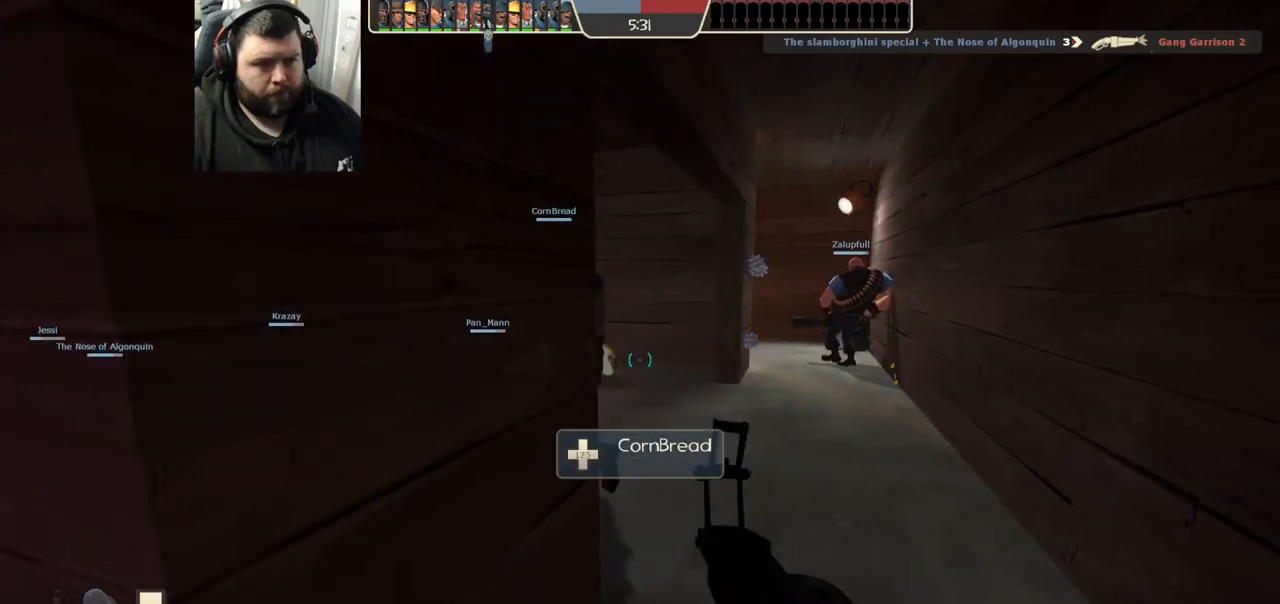
{"dt_ms": 500, "buttons": ["SQUARE"], "left_stick": "up-left", "right_stick": "center", "events": [[183, "left_stick", "up-left"], [233, "right_stick", "left"], [367, "right_stick", "center"], [467, "SQUARE", "down"]]}
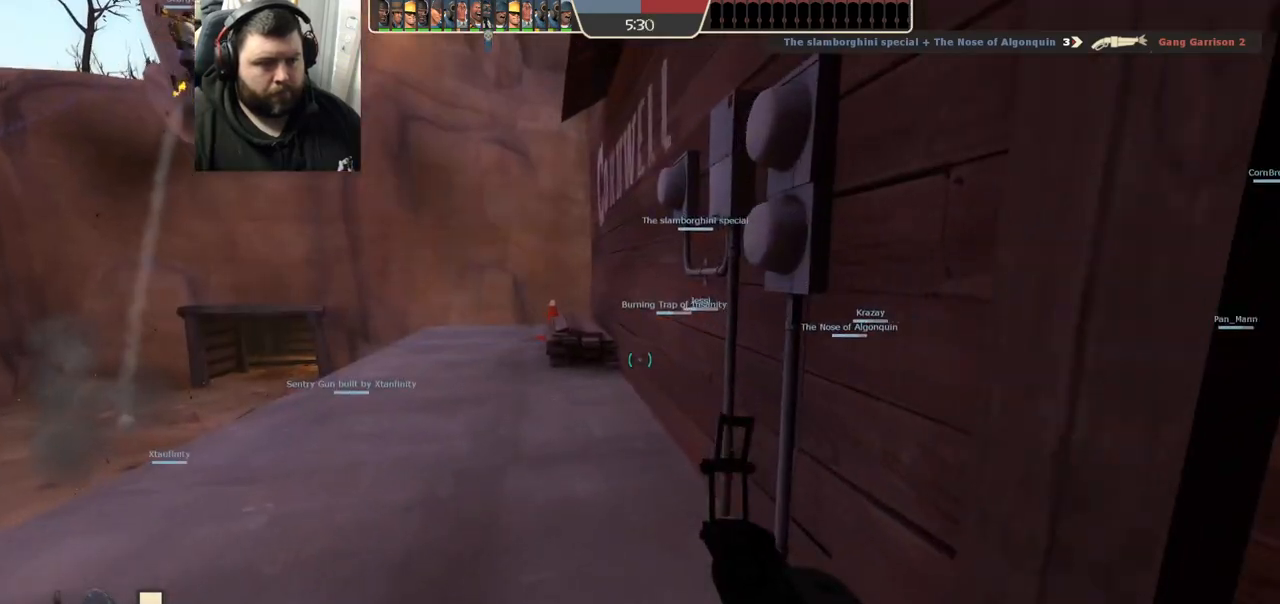
{"dt_ms": 500, "buttons": [], "left_stick": "up-left", "right_stick": "center", "events": [[17, "SQUARE", "up"], [100, "SQUARE", "down"], [167, "SQUARE", "up"], [233, "SQUARE", "down"], [317, "SQUARE", "up"], [400, "SQUARE", "down"], [467, "SQUARE", "up"]]}
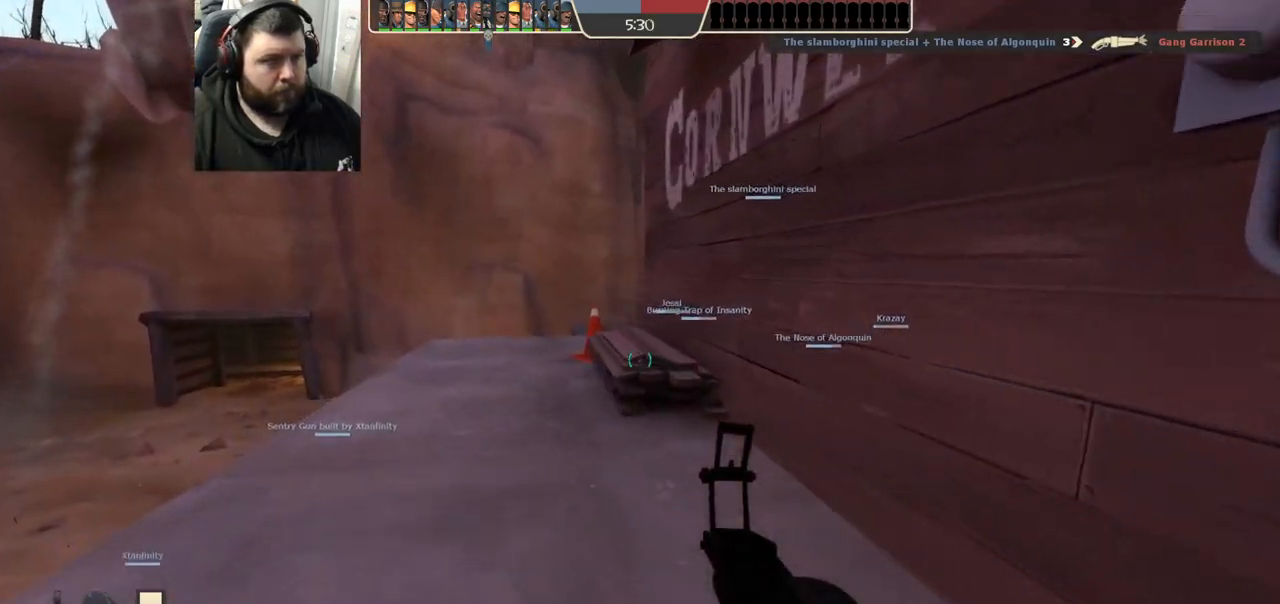
{"dt_ms": 500, "buttons": ["SQUARE"], "left_stick": "up-left", "right_stick": "center", "events": [[483, "SQUARE", "down"]]}
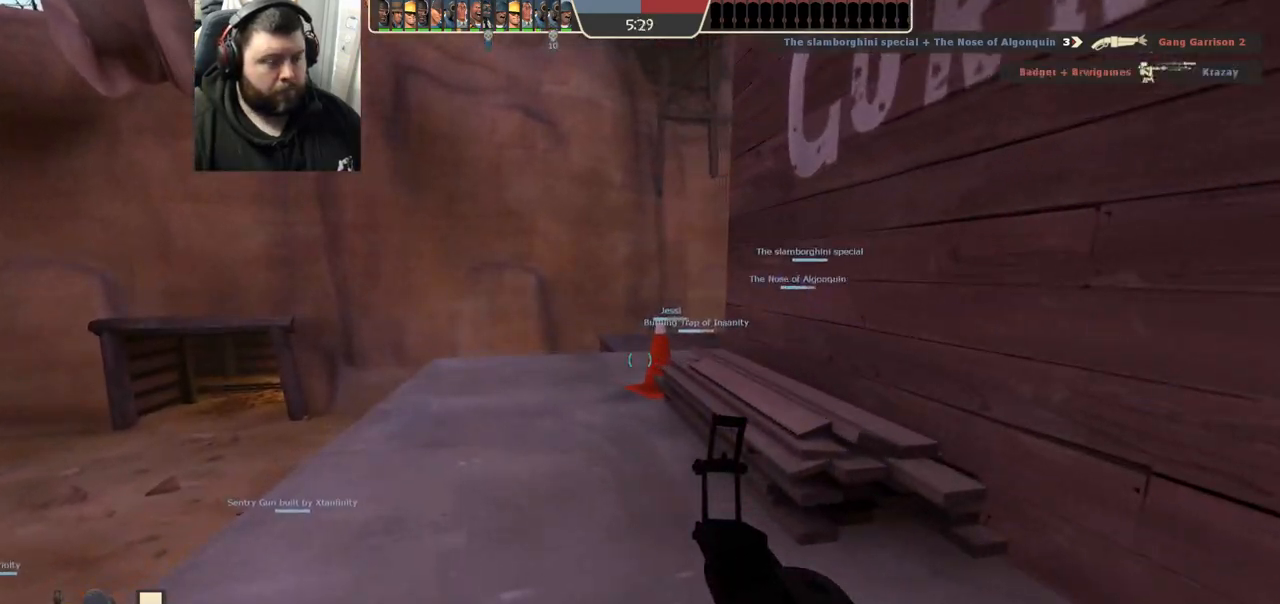
{"dt_ms": 500, "buttons": [], "left_stick": "up-left", "right_stick": "right", "events": [[67, "SQUARE", "up"], [450, "right_stick", "right"]]}
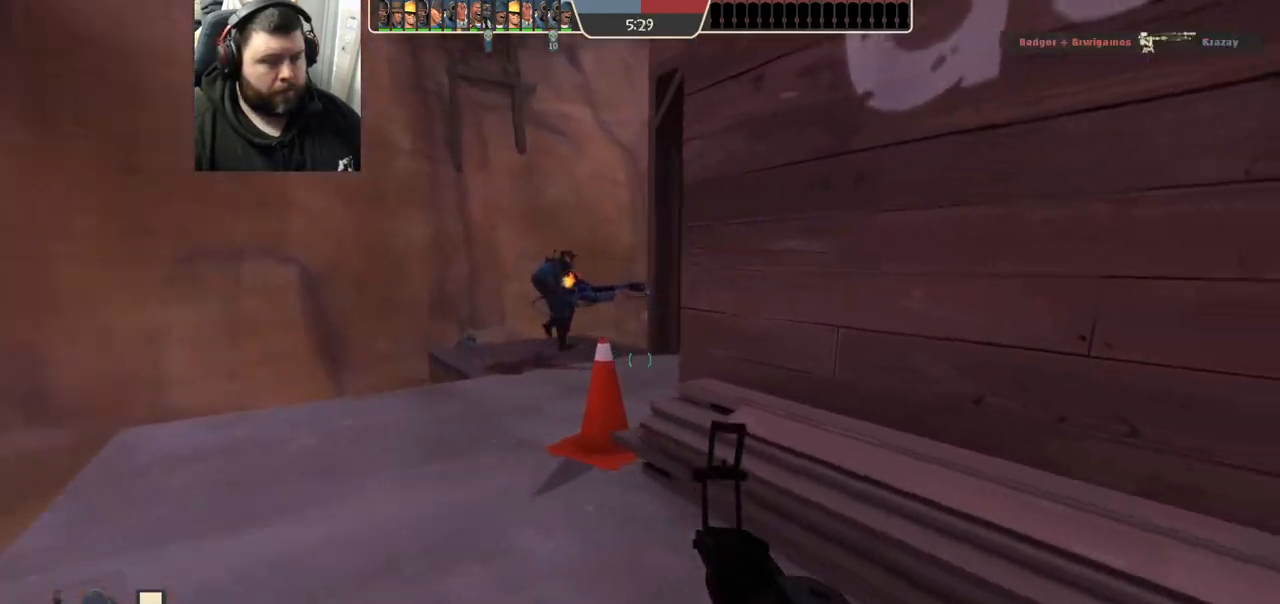
{"dt_ms": 500, "buttons": [], "left_stick": "up-left", "right_stick": "center", "events": [[317, "right_stick", "center"]]}
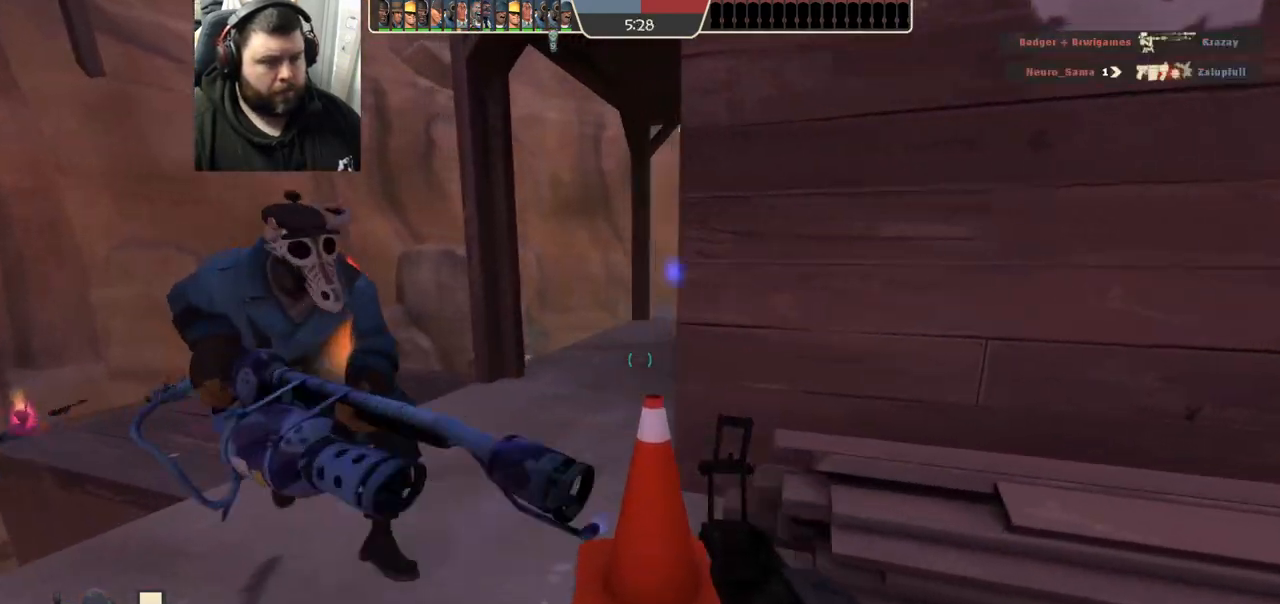
{"dt_ms": 500, "buttons": [], "left_stick": "up-left", "right_stick": "center", "events": []}
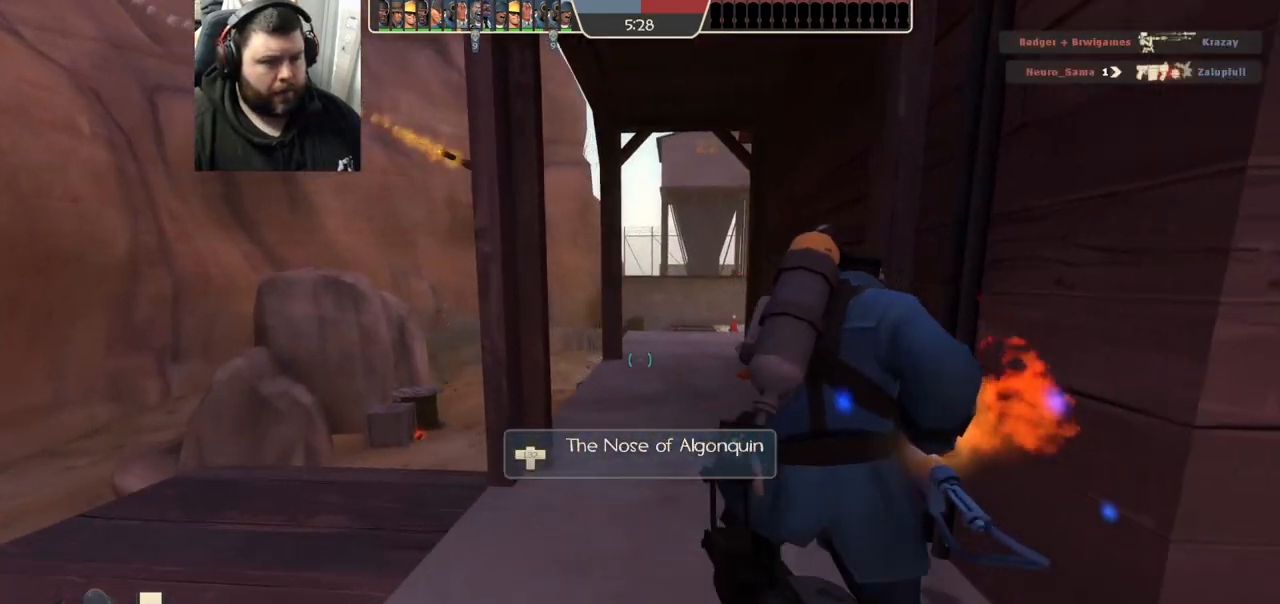
{"dt_ms": 500, "buttons": [], "left_stick": "up-left", "right_stick": "center", "events": []}
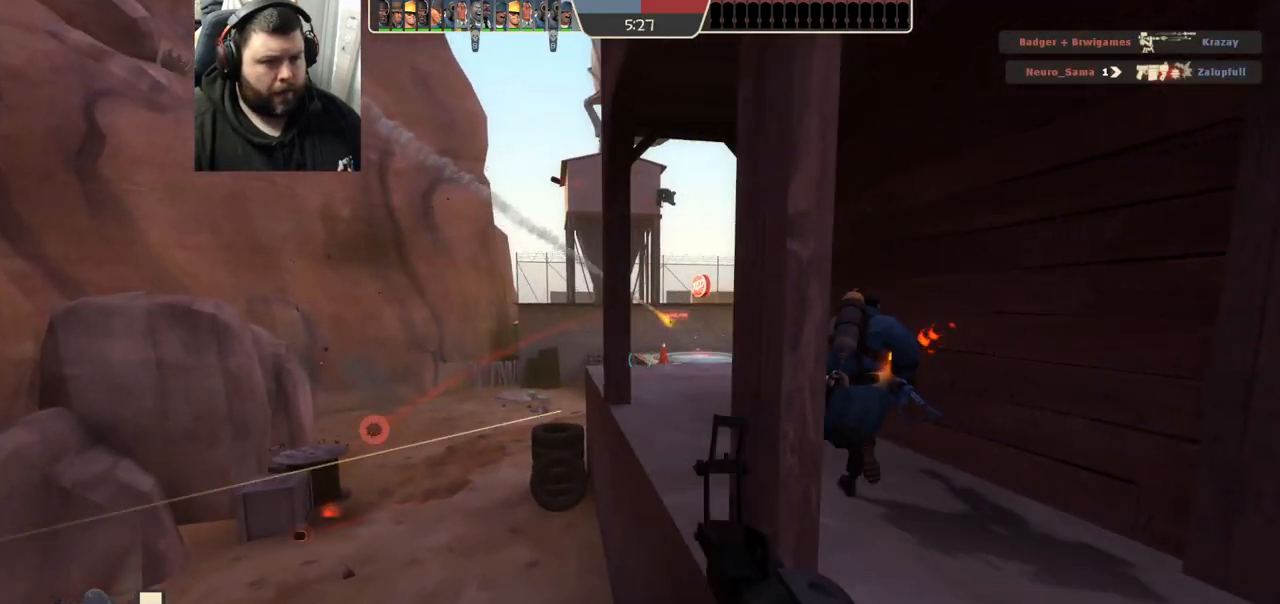
{"dt_ms": 500, "buttons": [], "left_stick": "left", "right_stick": "center", "events": [[317, "R1", "down"], [317, "R2", "down"], [433, "R1", "up"], [450, "R2", "up"], [450, "left_stick", "left"]]}
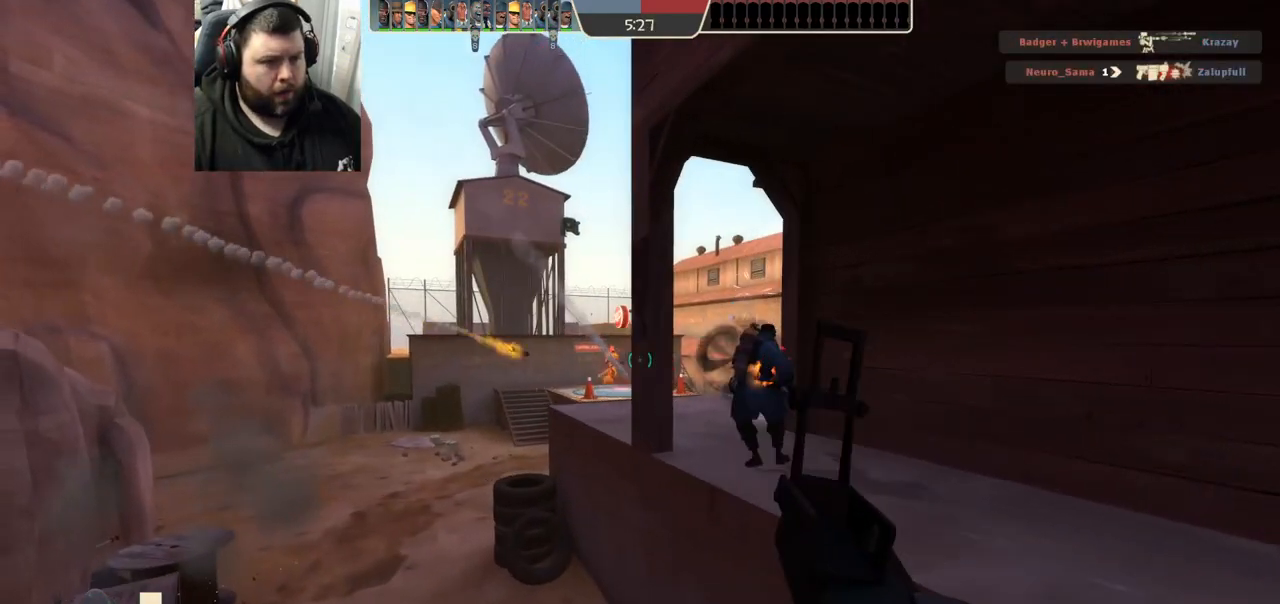
{"dt_ms": 500, "buttons": ["R1", "R2"], "left_stick": "left", "right_stick": "center", "events": [[400, "R2", "down"], [417, "R1", "down"]]}
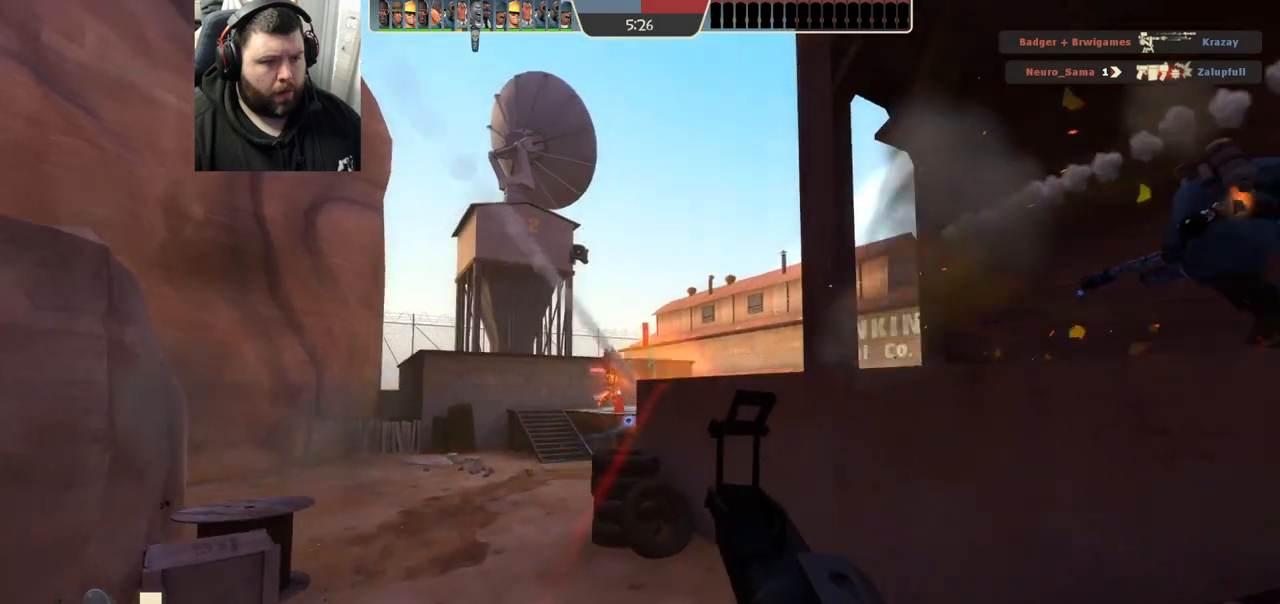
{"dt_ms": 500, "buttons": ["R1", "R2"], "left_stick": "left", "right_stick": "center", "events": []}
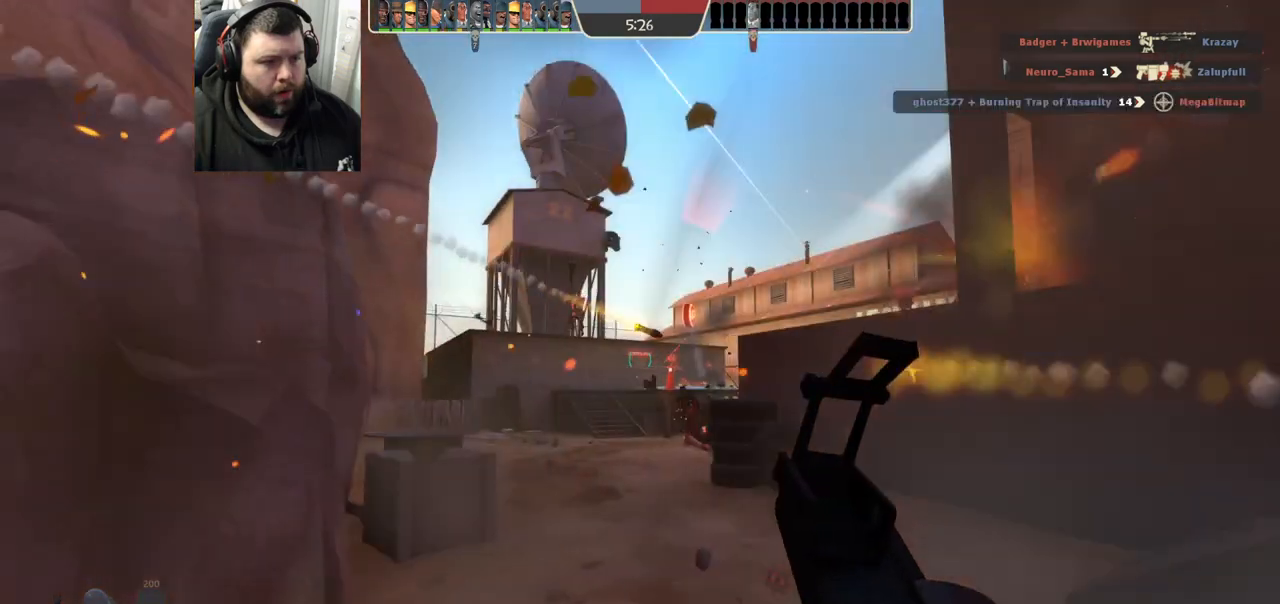
{"dt_ms": 1000, "buttons": [], "left_stick": "up-left", "right_stick": "center"}
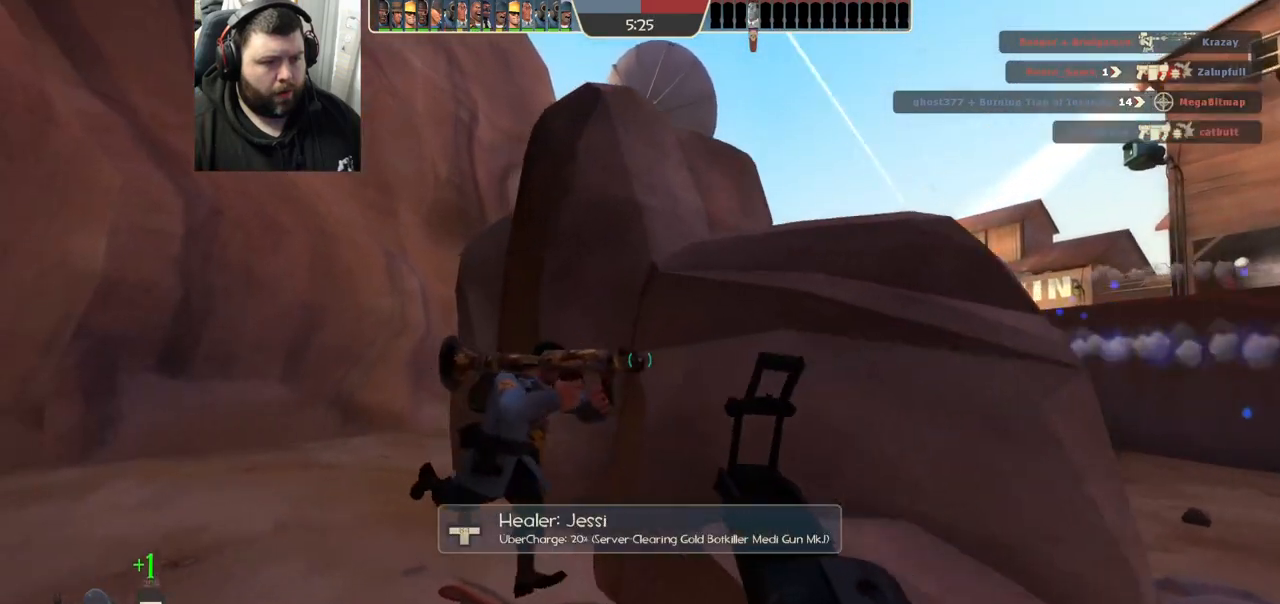
{"dt_ms": 500, "buttons": [], "left_stick": "up", "right_stick": "center", "events": [[117, "right_stick", "left"], [183, "right_stick", "center"], [217, "left_stick", "up"], [317, "SQUARE", "down"], [383, "SQUARE", "up"]]}
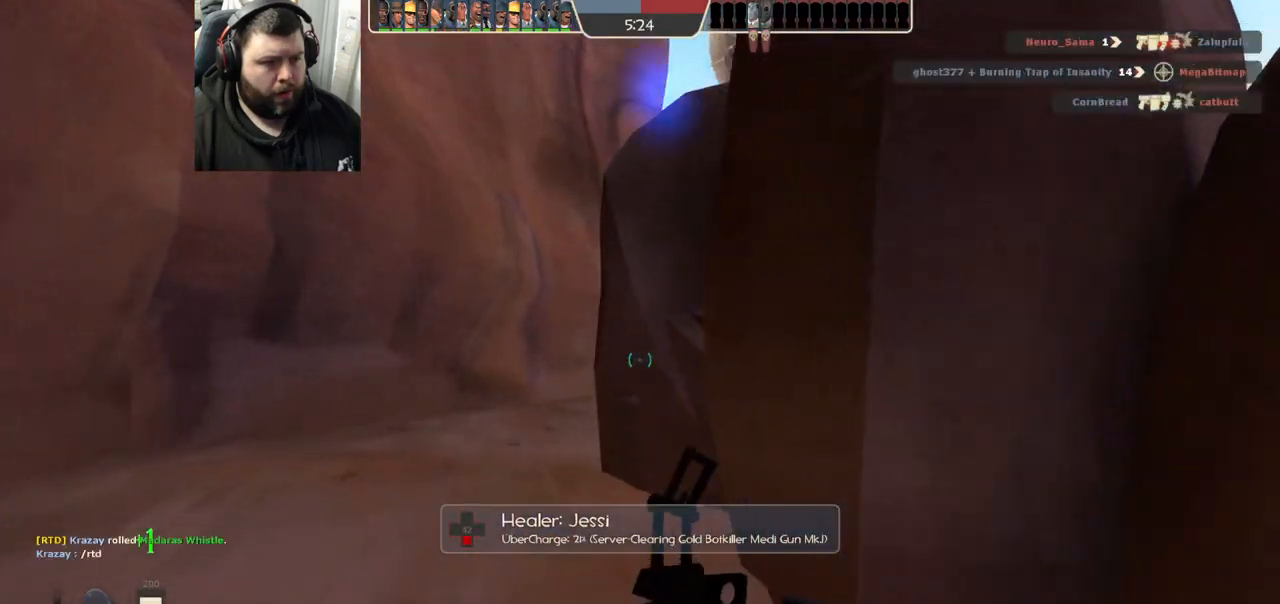
{"dt_ms": 500, "buttons": [], "left_stick": "up-left", "right_stick": "center", "events": [[50, "right_stick", "up-left"], [117, "right_stick", "center"], [133, "left_stick", "up-left"]]}
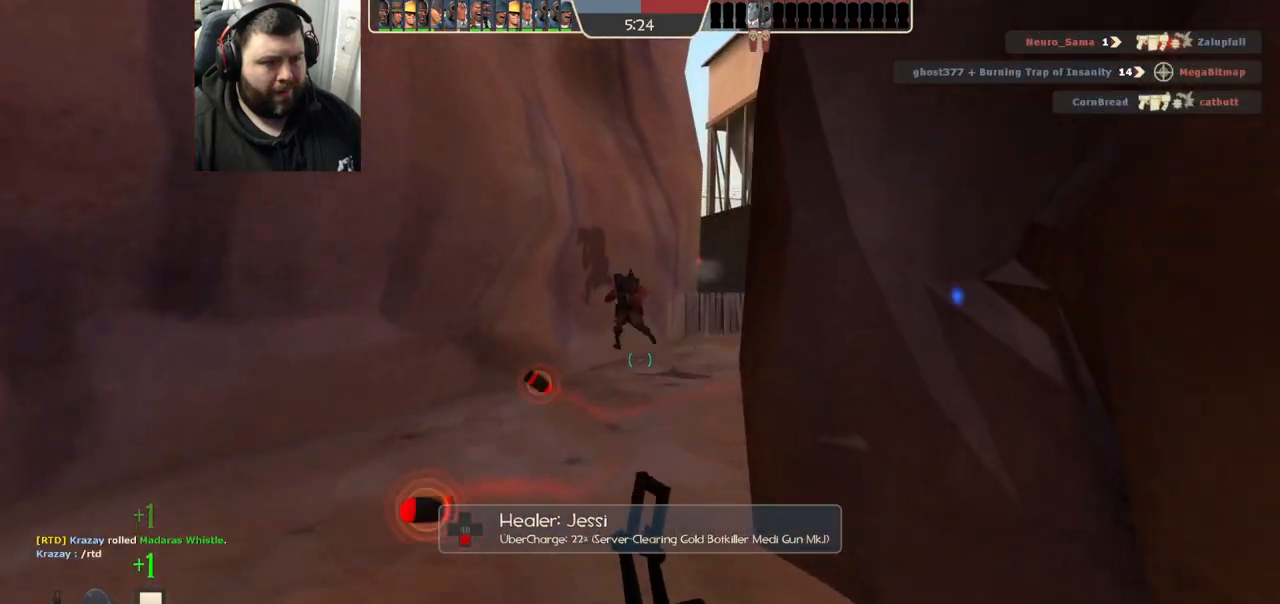
{"dt_ms": 500, "buttons": [], "left_stick": "down-right", "right_stick": "center", "events": [[100, "left_stick", "down-left"], [117, "R2", "down"], [133, "R1", "down"], [250, "left_stick", "down-right"], [333, "R1", "up"], [333, "R2", "up"]]}
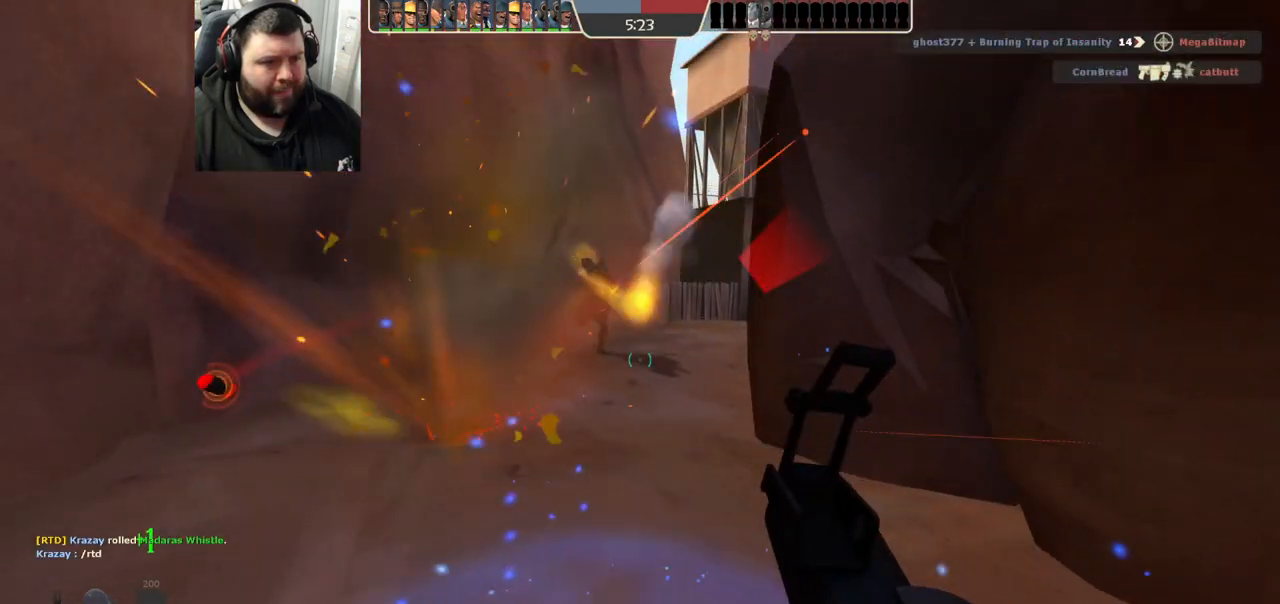
{"dt_ms": 500, "buttons": ["R1", "R2"], "left_stick": "down-right", "right_stick": "center", "events": [[300, "right_stick", "left"], [417, "right_stick", "center"], [467, "R1", "down"], [467, "R2", "down"]]}
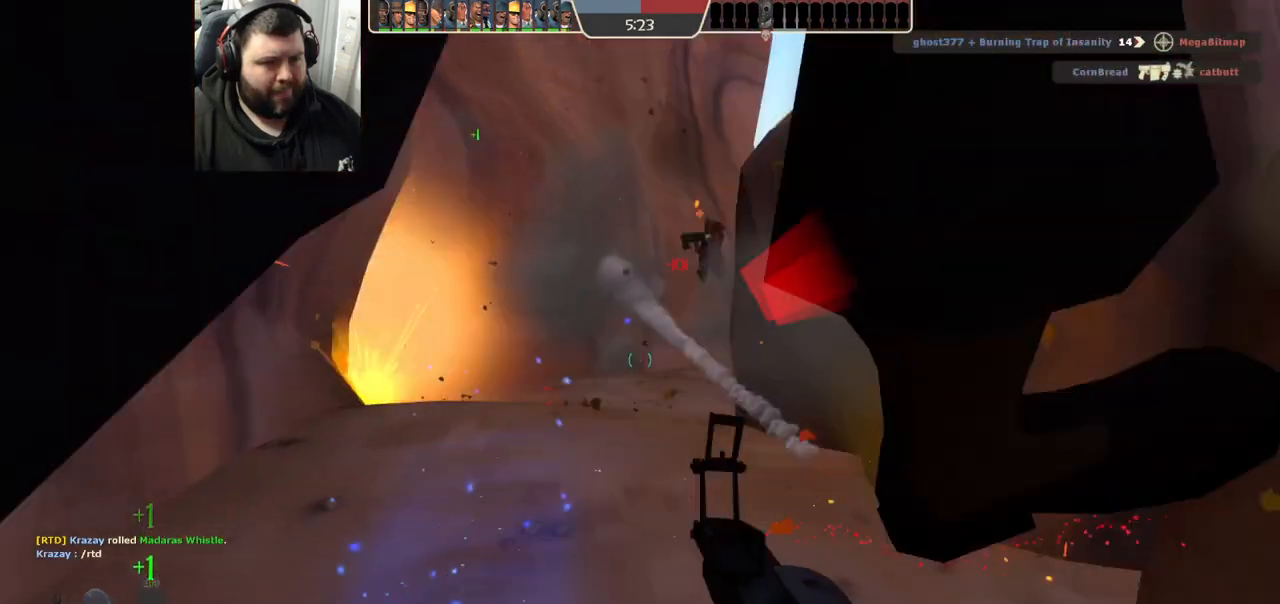
{"dt_ms": 500, "buttons": [], "left_stick": "down-right", "right_stick": "center", "events": [[233, "R1", "up"], [233, "R2", "up"]]}
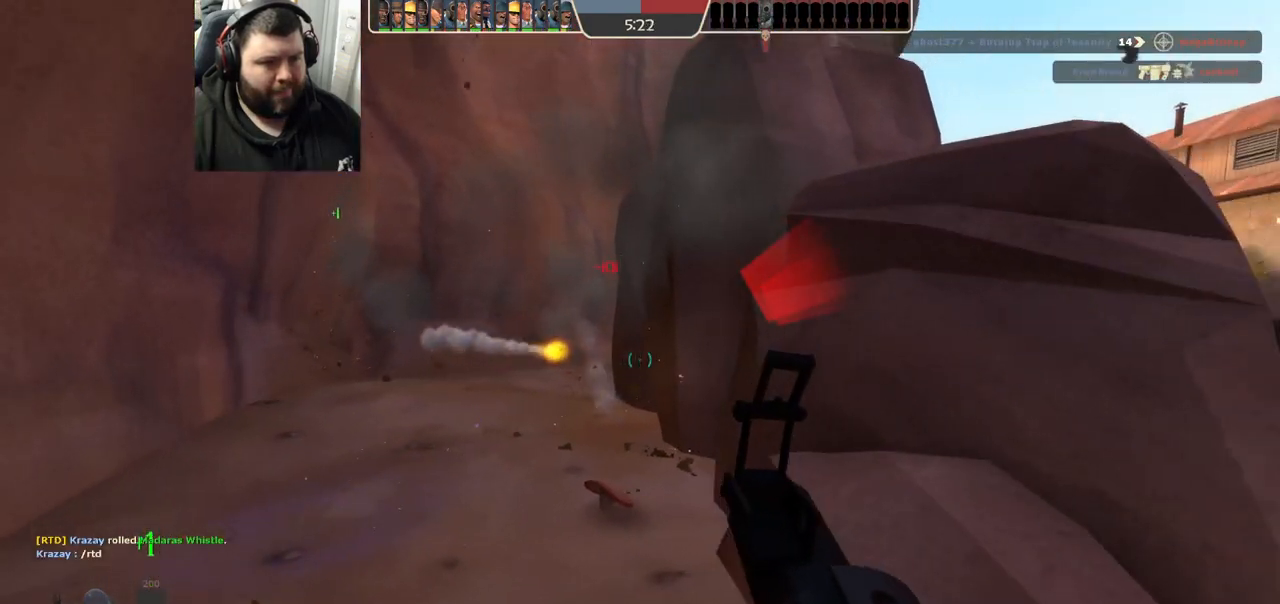
{"dt_ms": 500, "buttons": [], "left_stick": "up", "right_stick": "center", "events": [[17, "left_stick", "center"], [50, "SQUARE", "down"], [67, "left_stick", "up-left"], [117, "SQUARE", "up"], [200, "SQUARE", "down"], [283, "SQUARE", "up"], [350, "SQUARE", "down"], [467, "SQUARE", "up"], [467, "left_stick", "up"]]}
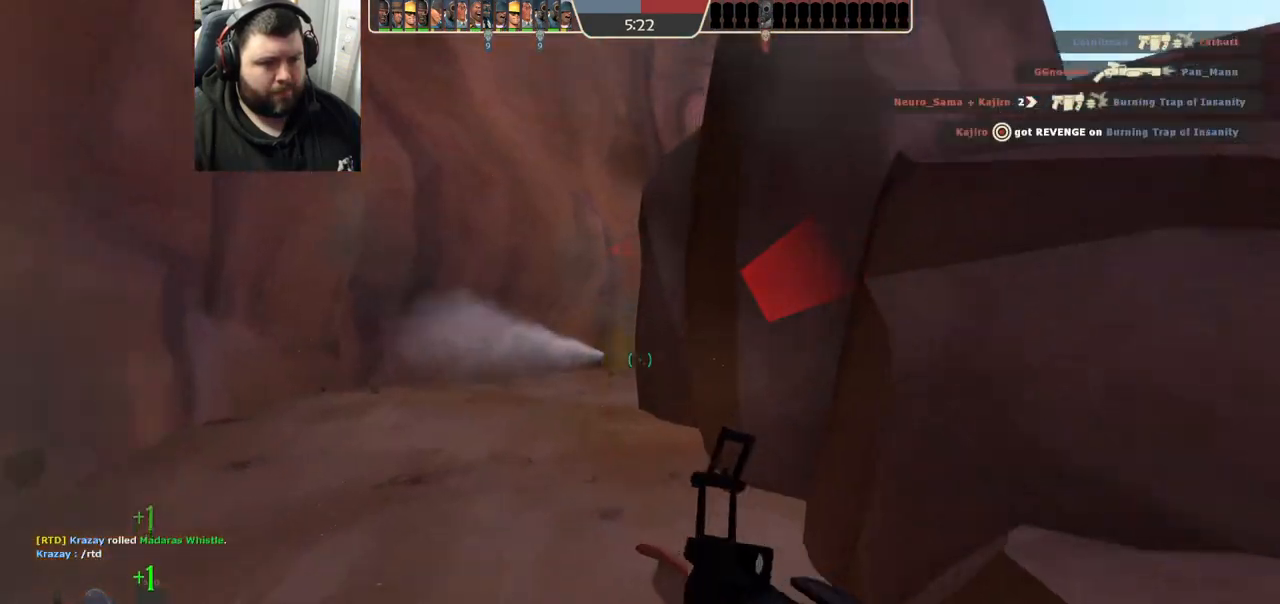
{"dt_ms": 500, "buttons": [], "left_stick": "center", "right_stick": "center", "events": [[367, "left_stick", "center"]]}